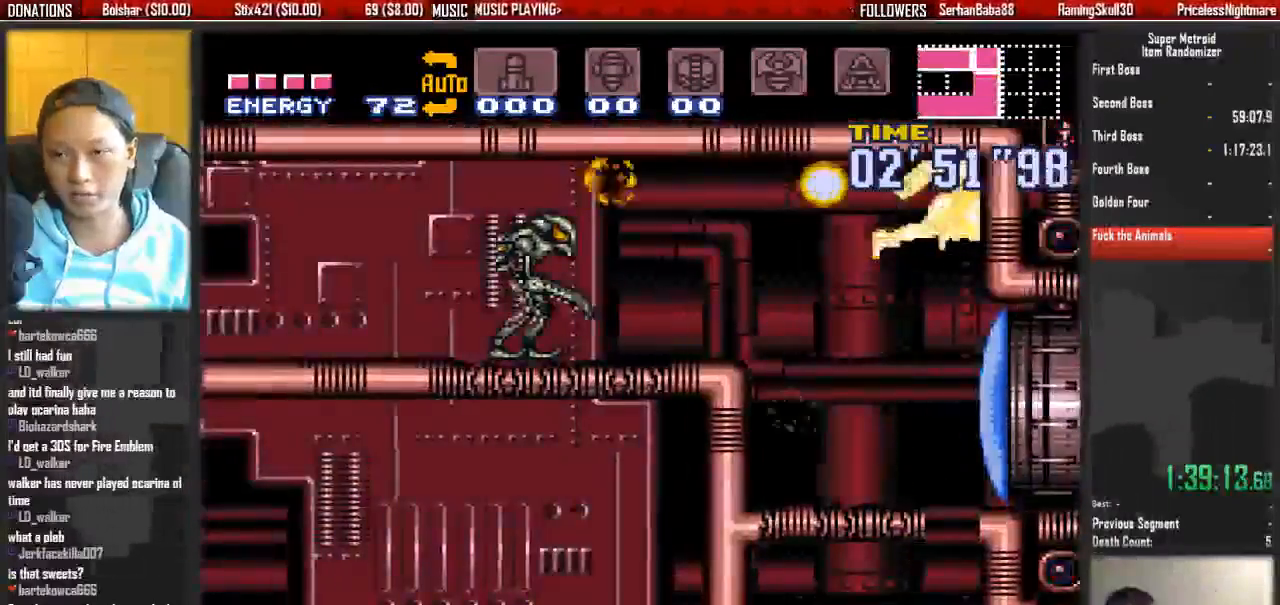
Gameplay with a controller (Nintendo layout); each line is a JSON object with the inputs held at the frame after it. "events" lists button and stick changes between this image and that frame as [ms after this image, input, new state], when the widget could be followed in between. Not read: L3 R3 SELECT START.
{"buttons": ["B", "DPAD_DOWN"], "events": []}
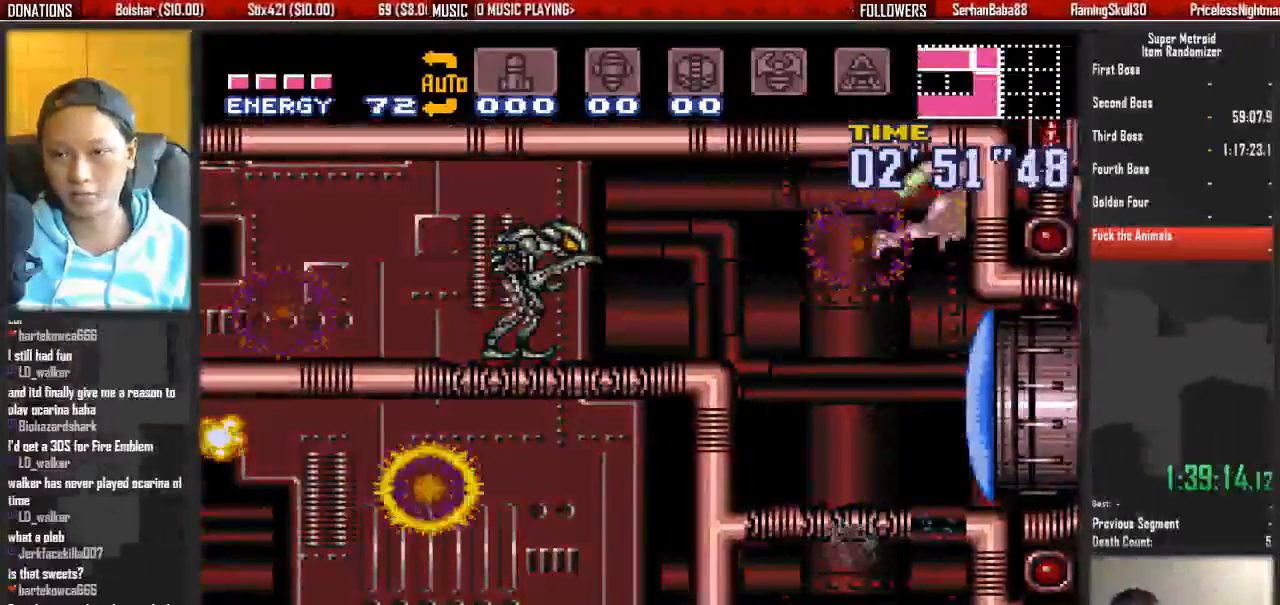
{"buttons": ["B", "DPAD_DOWN"], "events": []}
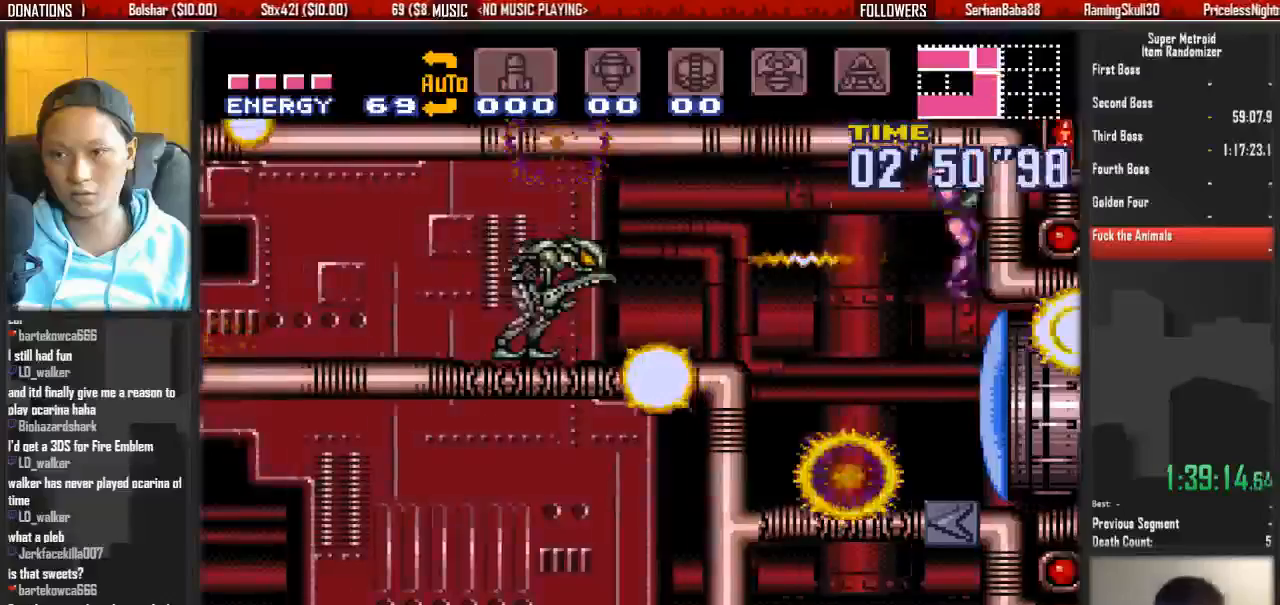
{"buttons": ["B", "DPAD_DOWN"], "events": [[267, "X", "down"], [417, "X", "up"]]}
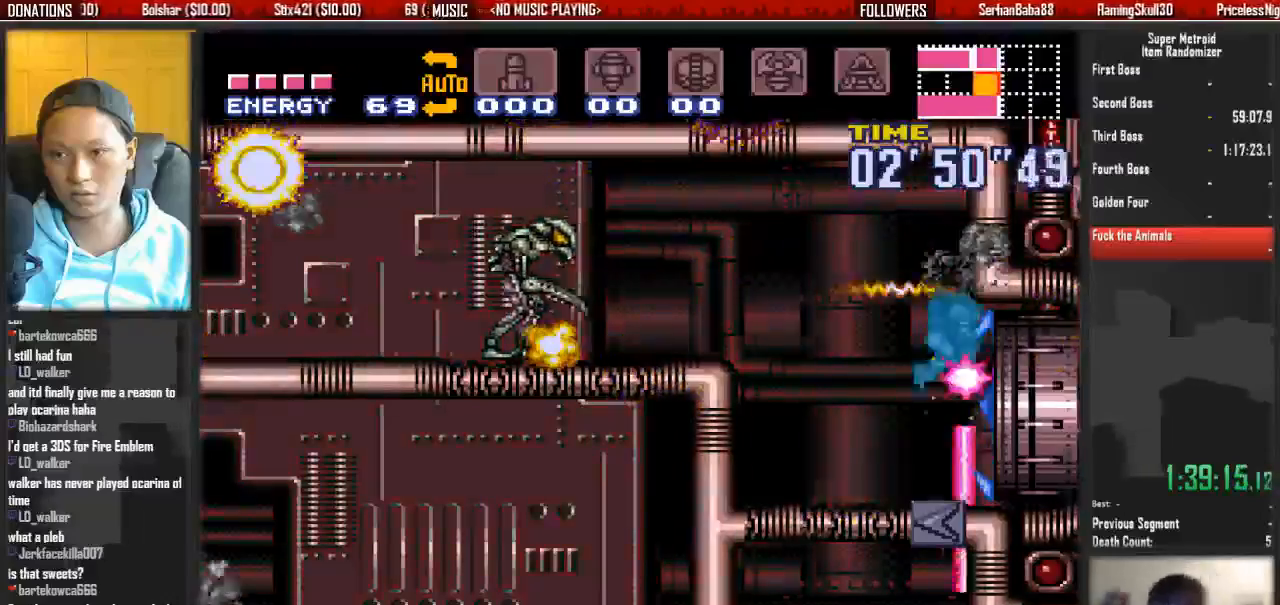
{"buttons": ["A", "DPAD_LEFT"], "events": [[150, "DPAD_DOWN", "up"], [150, "DPAD_RIGHT", "down"], [300, "A", "down"], [300, "B", "up"], [300, "DPAD_LEFT", "down"], [300, "DPAD_RIGHT", "up"]]}
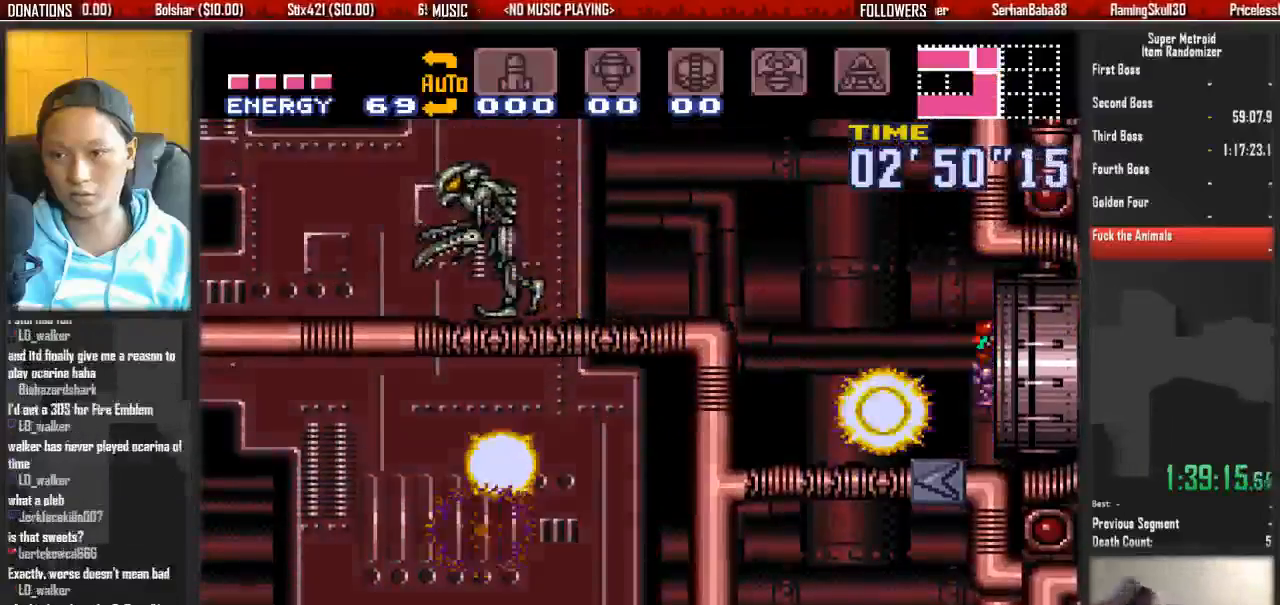
{"buttons": ["A", "DPAD_LEFT"], "events": []}
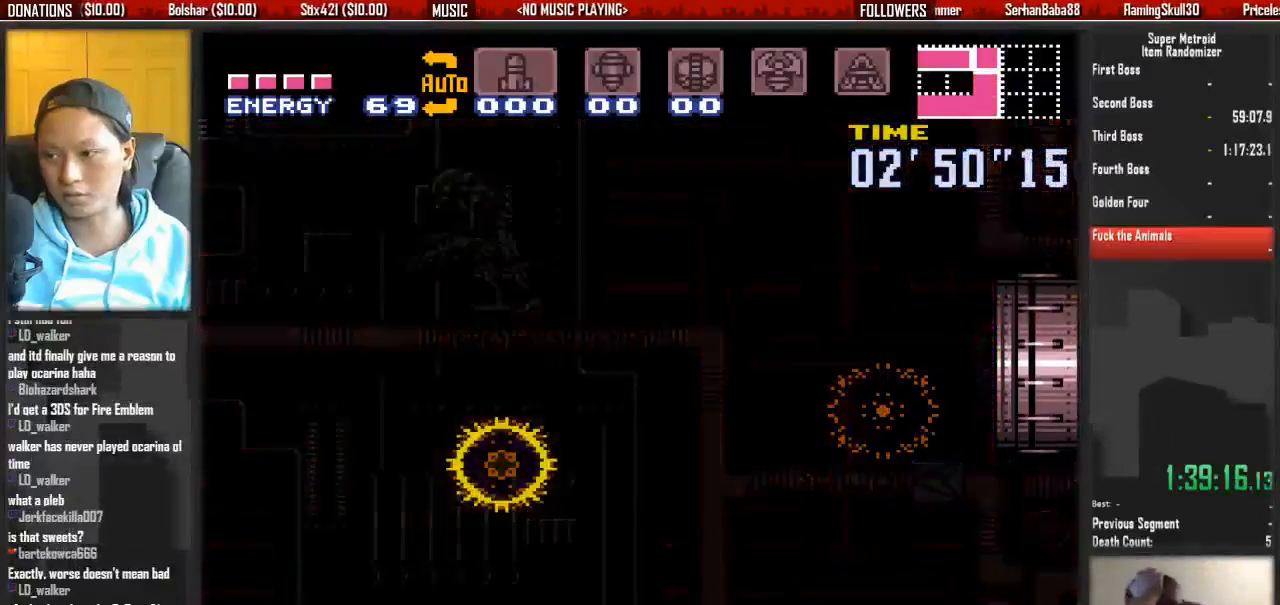
{"buttons": ["A", "DPAD_LEFT"], "events": []}
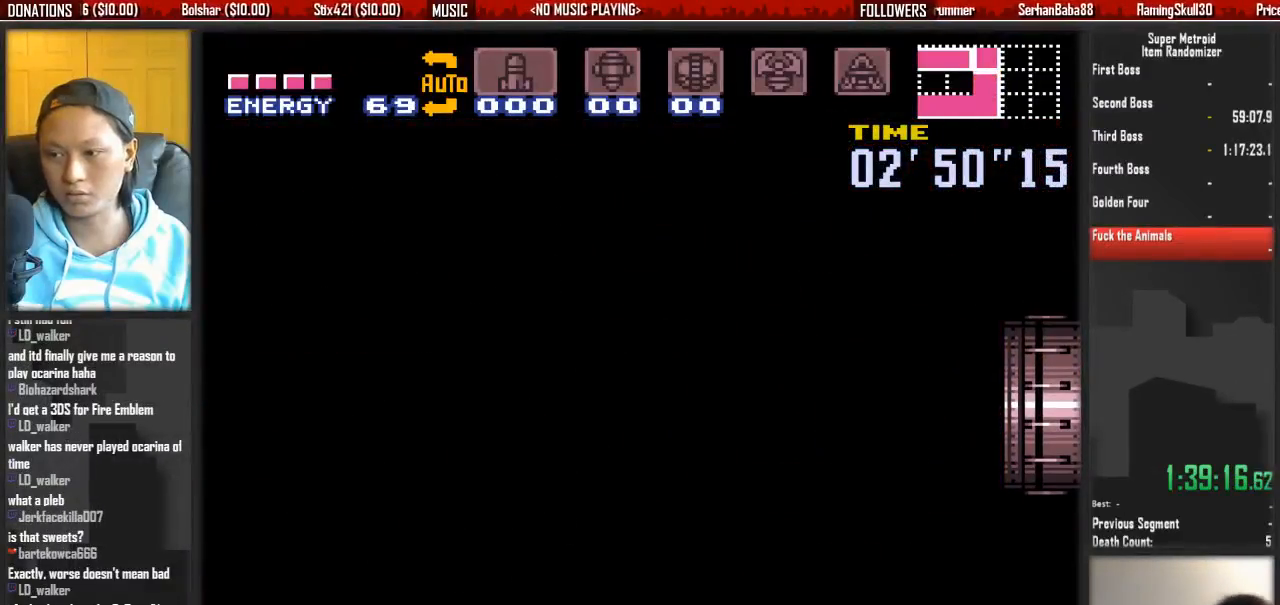
{"buttons": ["A", "DPAD_LEFT"], "events": []}
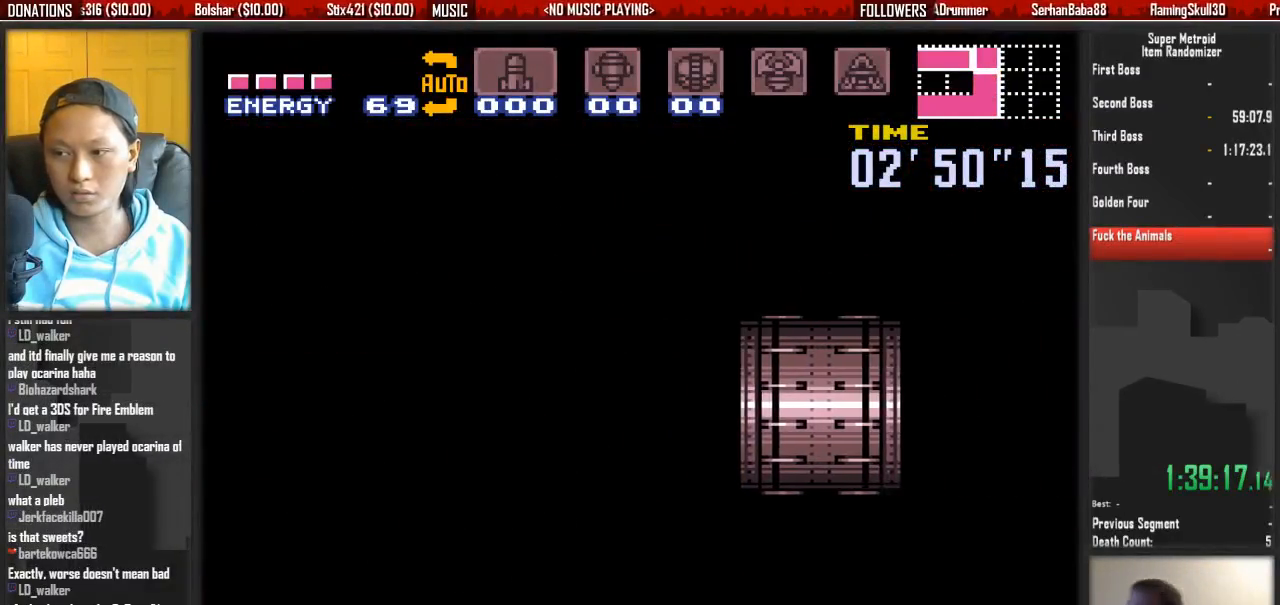
{"buttons": ["A", "DPAD_LEFT"], "events": []}
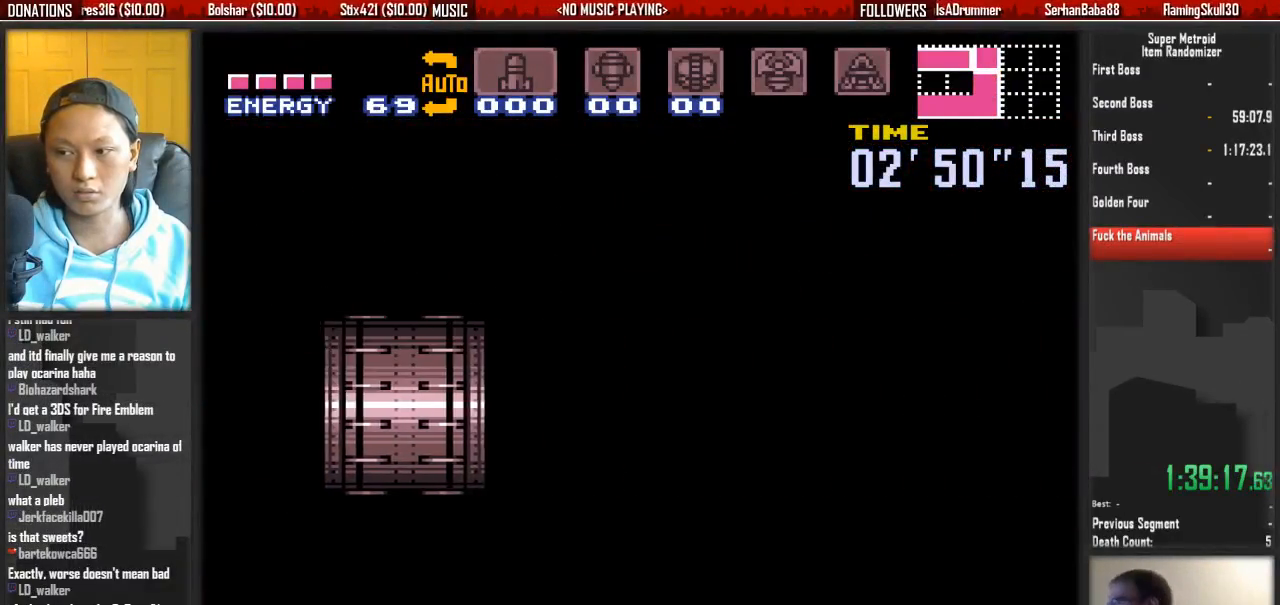
{"buttons": ["A", "DPAD_LEFT"], "events": []}
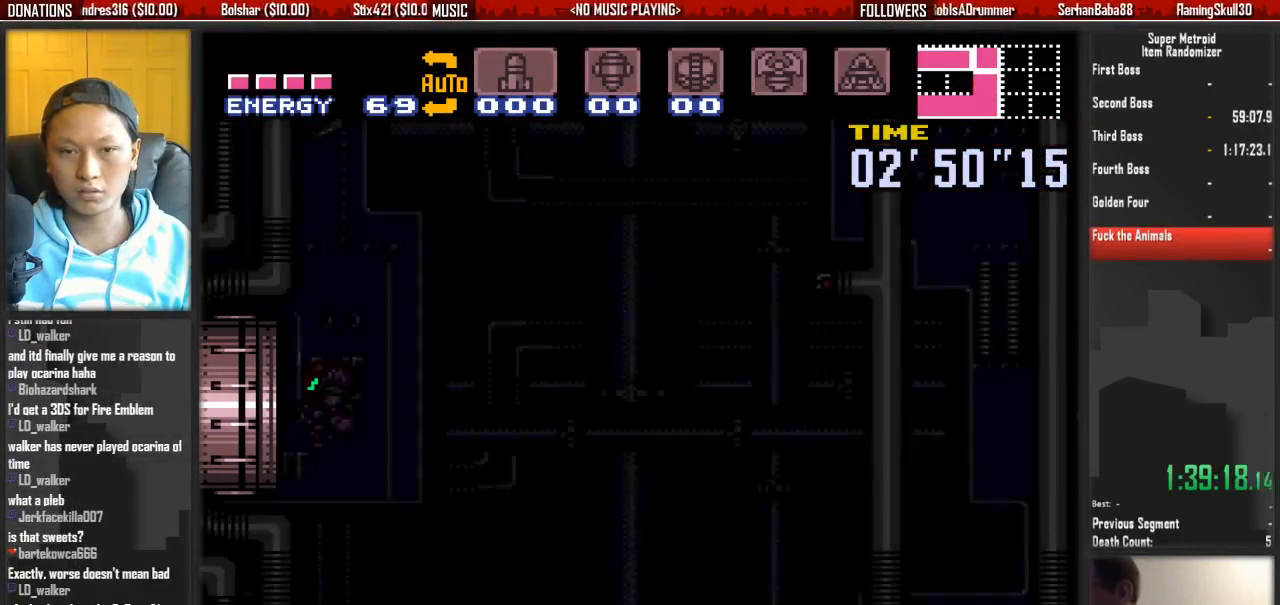
{"buttons": ["A", "DPAD_LEFT"], "events": []}
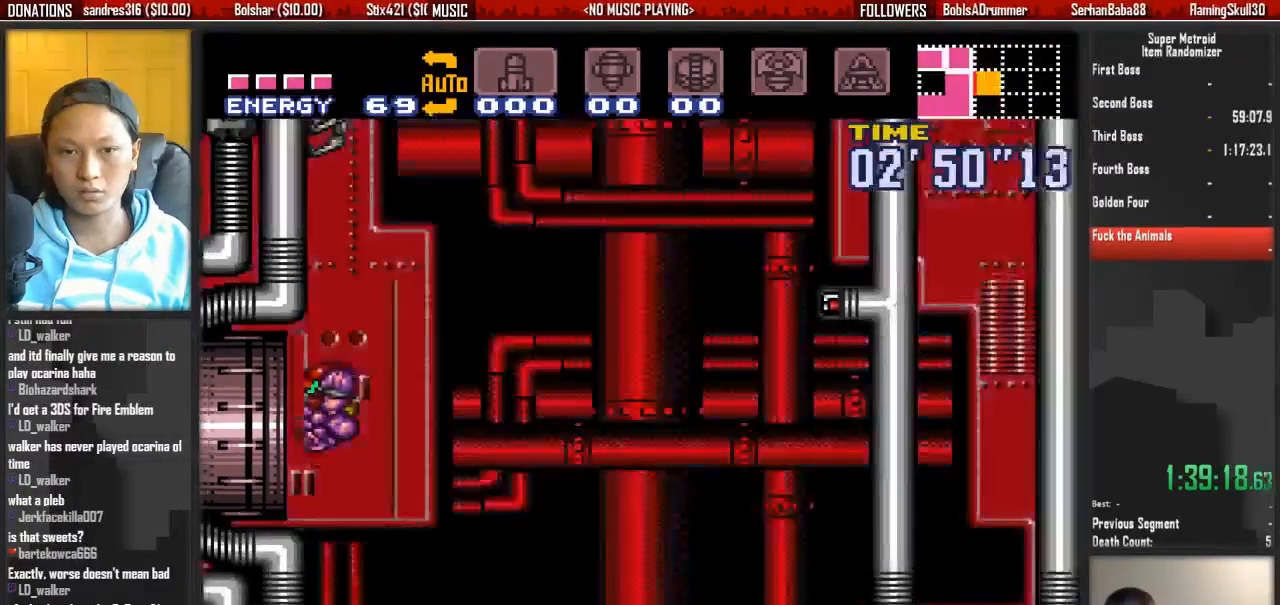
{"buttons": ["A"], "events": [[333, "A", "up"], [333, "DPAD_LEFT", "up"], [400, "A", "down"], [400, "DPAD_RIGHT", "down"], [483, "DPAD_RIGHT", "up"]]}
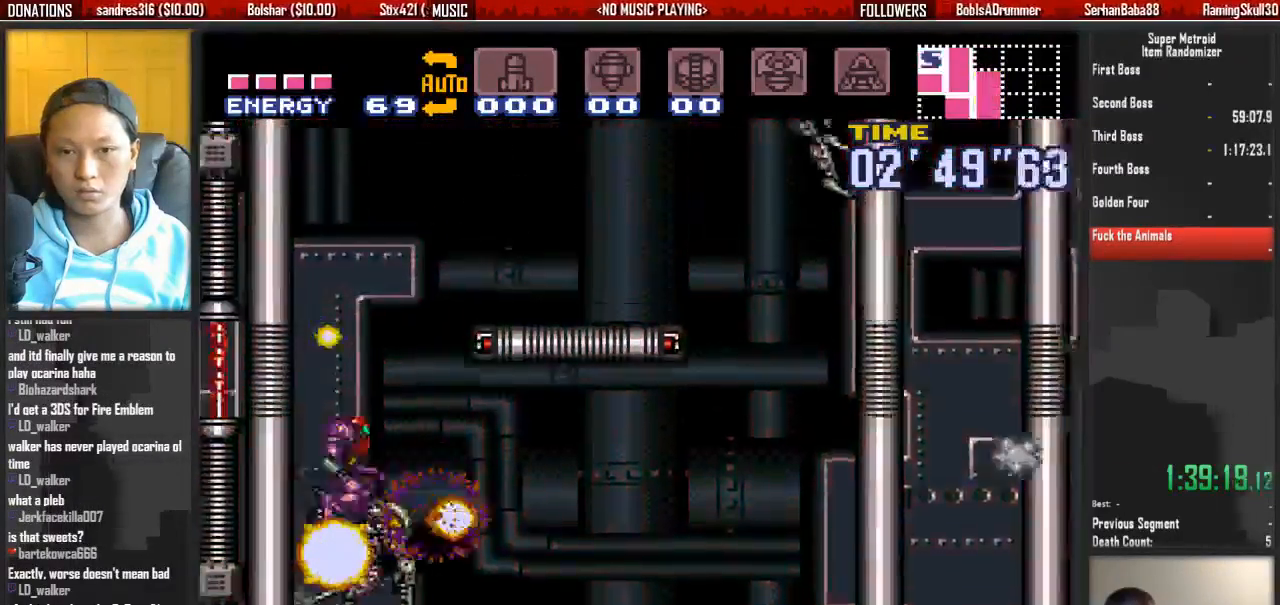
{"buttons": ["A", "R1", "DPAD_RIGHT"]}
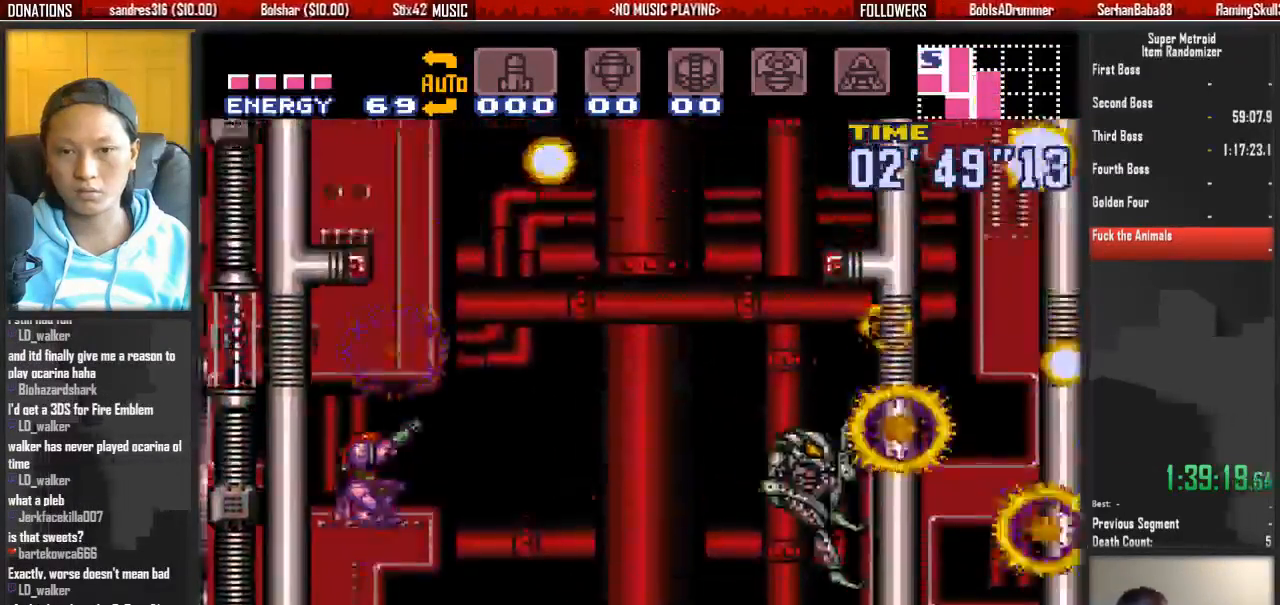
{"buttons": ["A", "X", "R1", "DPAD_LEFT"], "events": [[267, "DPAD_LEFT", "down"], [267, "DPAD_RIGHT", "up"], [500, "X", "down"]]}
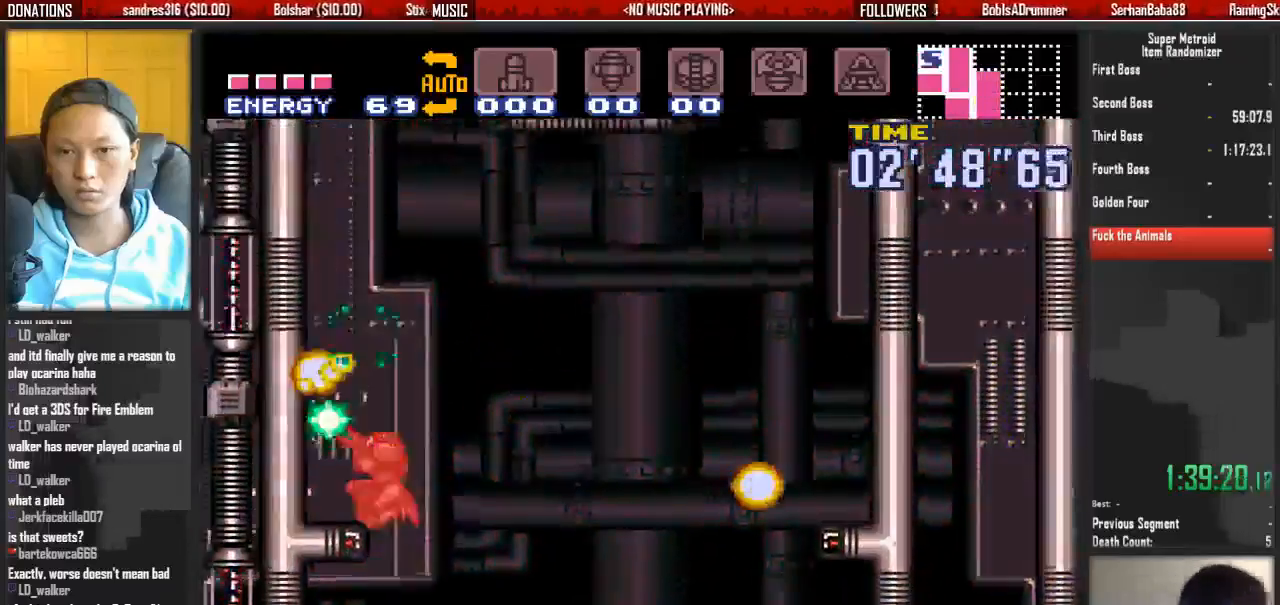
{"buttons": ["A", "DPAD_RIGHT"], "events": [[67, "DPAD_DOWN", "down"], [67, "DPAD_LEFT", "up"], [150, "A", "up"], [150, "R1", "up"], [150, "X", "up"], [233, "DPAD_DOWN", "up"], [233, "DPAD_LEFT", "down"], [300, "B", "down"], [383, "A", "down"], [383, "B", "up"], [383, "DPAD_LEFT", "up"], [383, "DPAD_RIGHT", "down"]]}